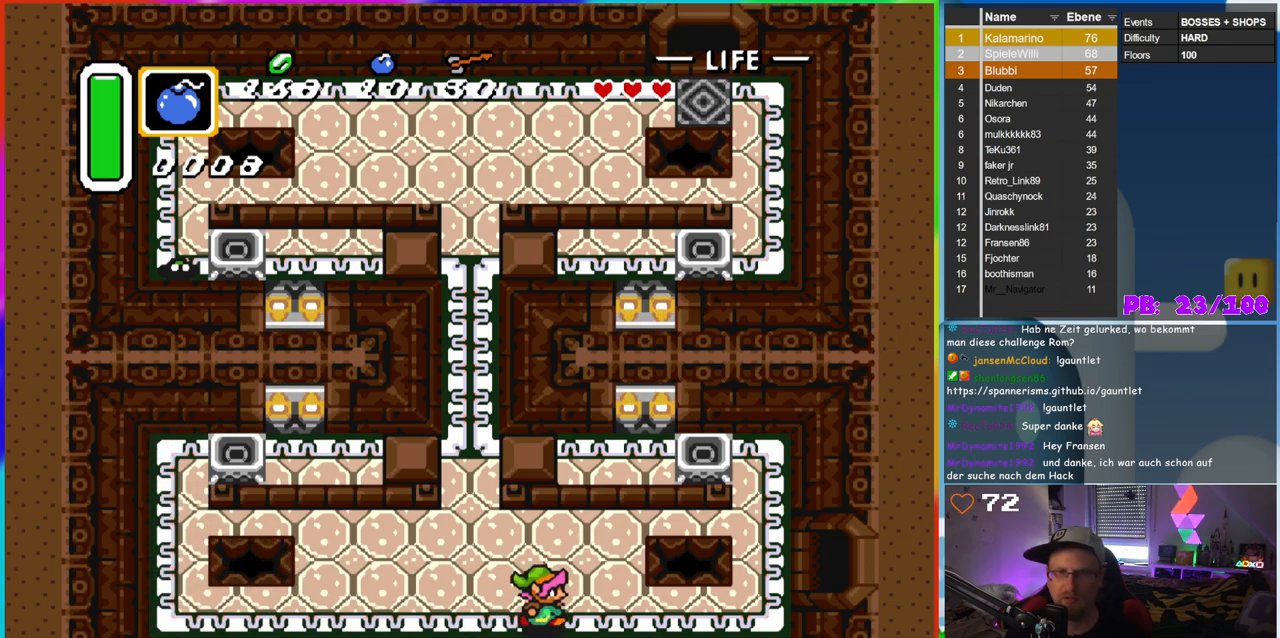
Gameplay with a controller (Nintendo layout); each line is a JSON object with the inputs held at the frame after it. "events" lists button and stick changes between this image and that frame as [ms after this image, input, new state], when the widget could be followed in between. Not read: L3 R3.
{"buttons": ["DPAD_RIGHT"], "events": []}
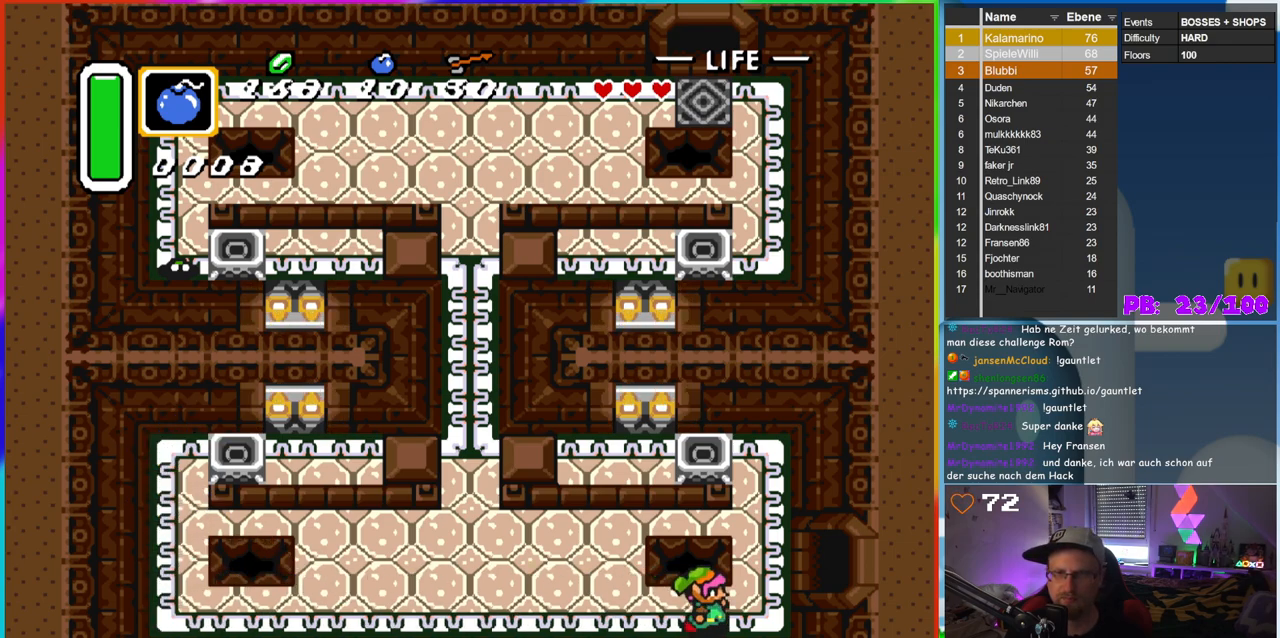
{"buttons": ["DPAD_UP"], "events": [[300, "DPAD_RIGHT", "up"], [317, "DPAD_UP", "down"]]}
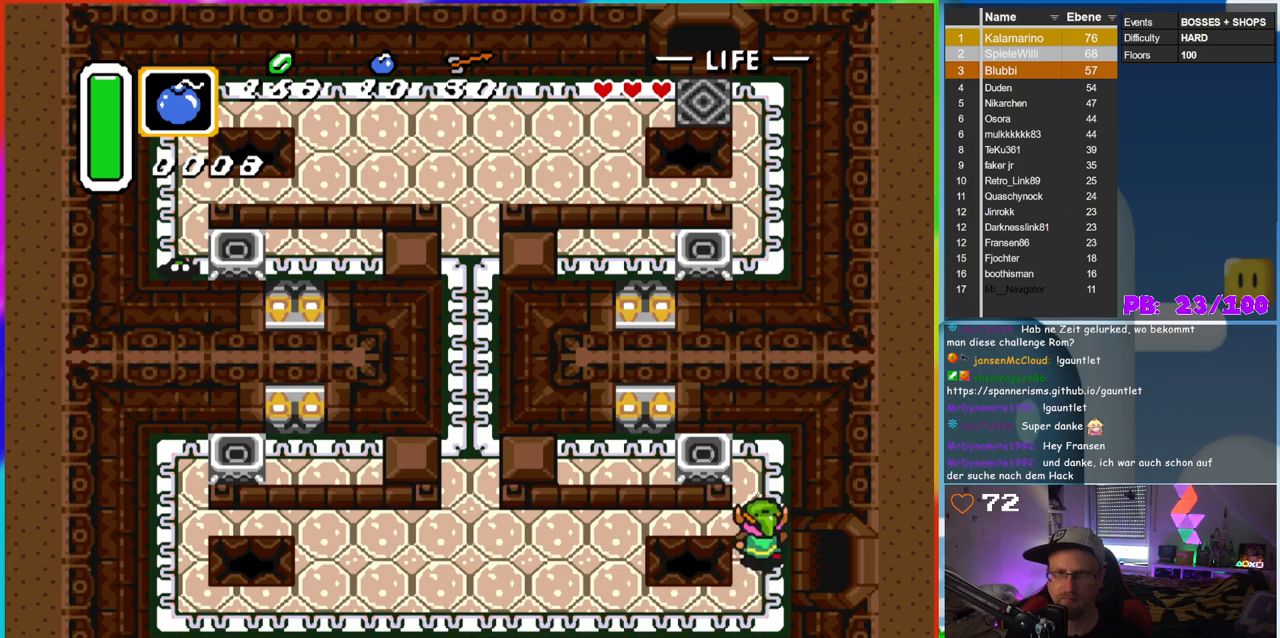
{"buttons": ["DPAD_LEFT"], "events": [[367, "DPAD_LEFT", "down"], [367, "DPAD_UP", "up"]]}
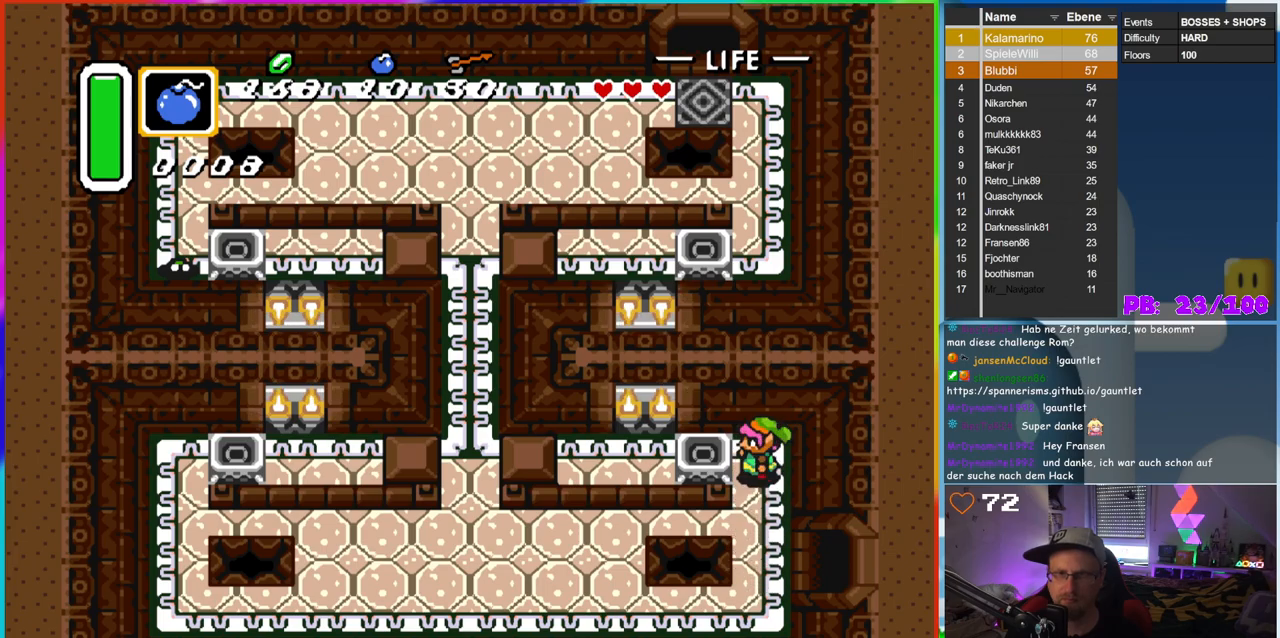
{"buttons": ["DPAD_DOWN"], "events": [[67, "DPAD_LEFT", "up"], [100, "DPAD_DOWN", "down"]]}
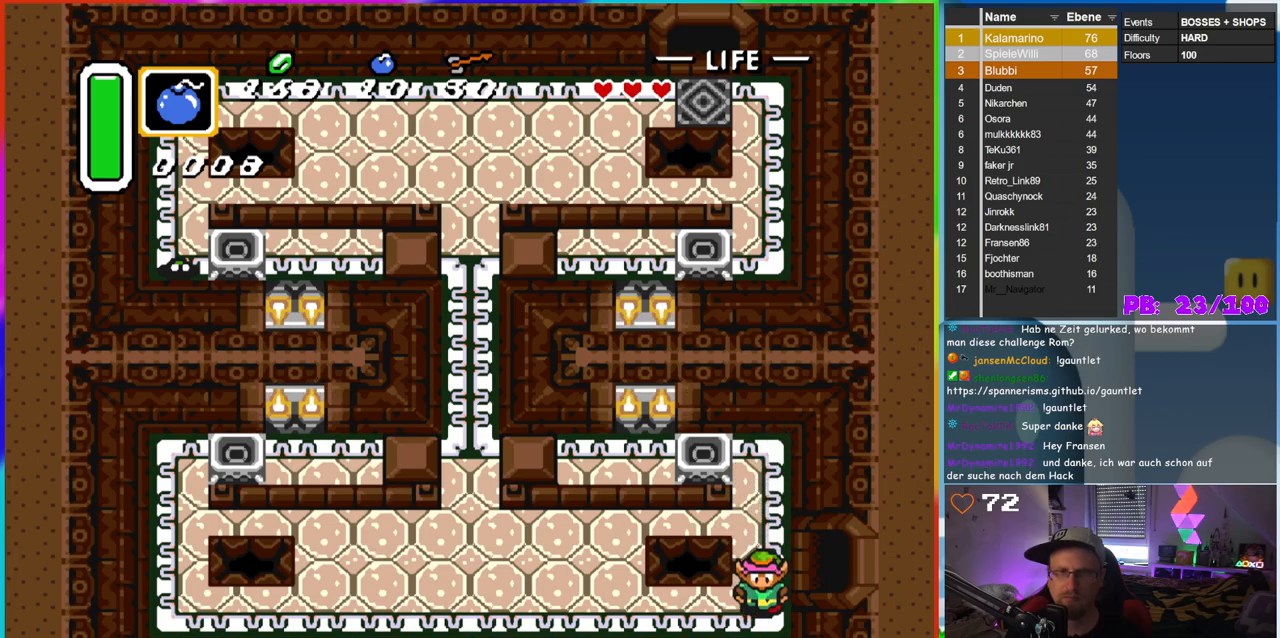
{"buttons": [], "events": [[167, "DPAD_LEFT", "down"], [200, "DPAD_DOWN", "up"], [200, "DPAD_LEFT", "up"], [250, "START", "down"], [450, "START", "up"]]}
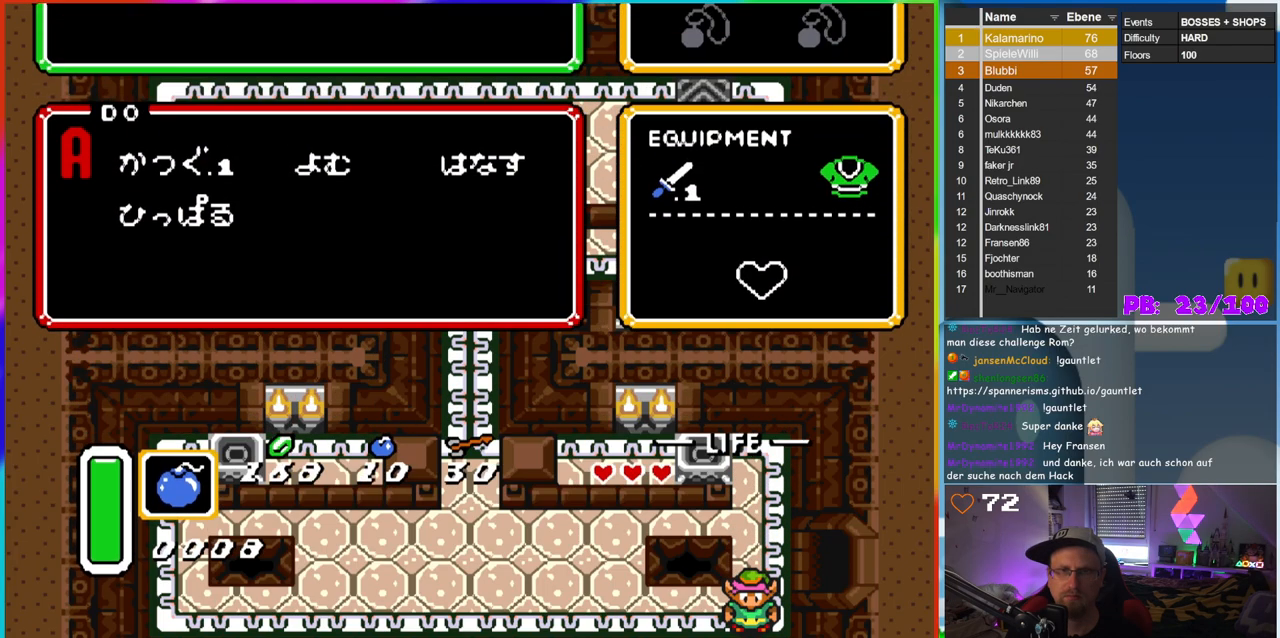
{"buttons": ["START"], "events": [[467, "START", "down"]]}
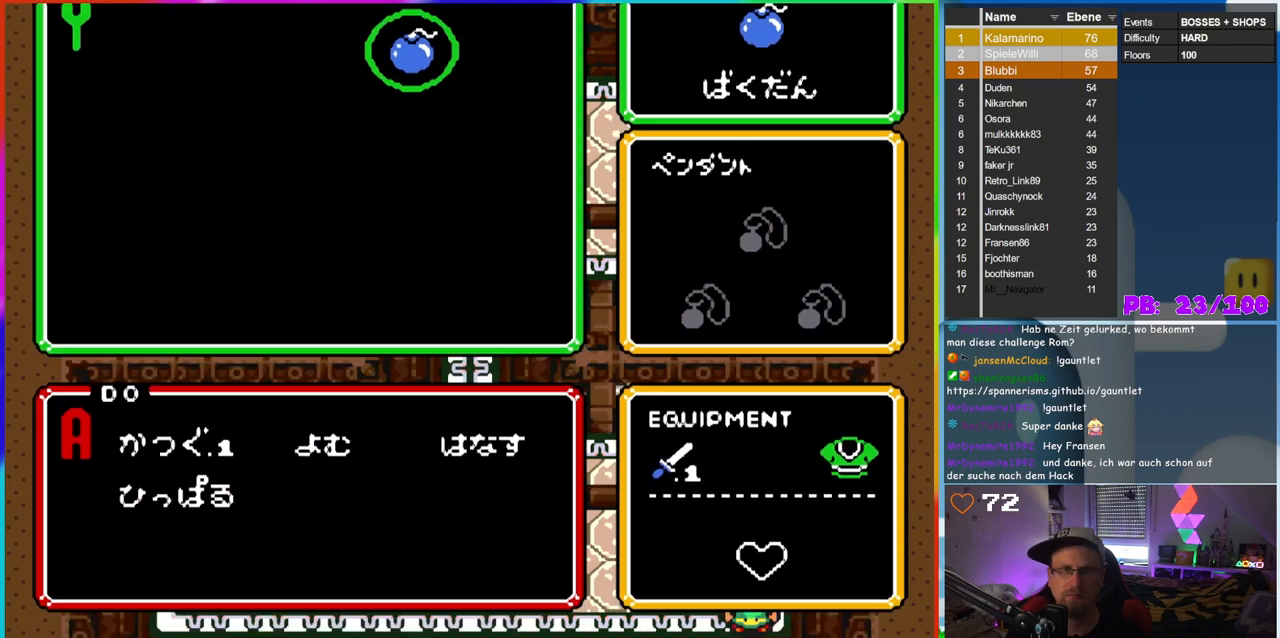
{"buttons": ["DPAD_LEFT"], "events": [[117, "START", "up"], [333, "DPAD_LEFT", "down"]]}
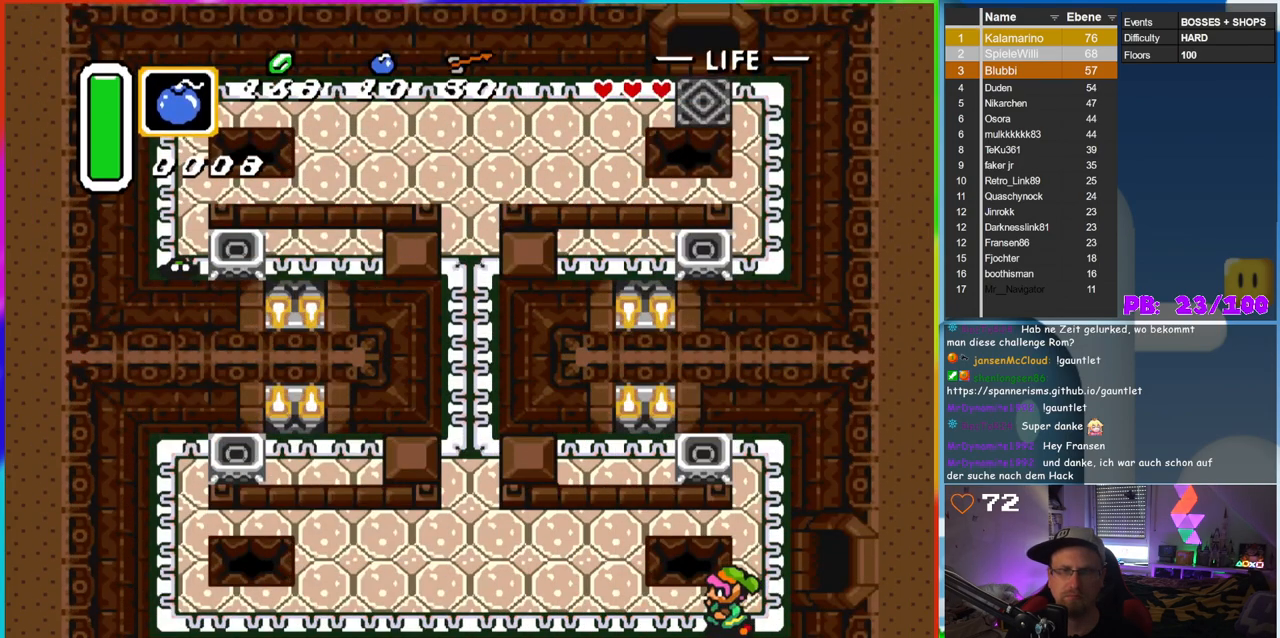
{"buttons": ["DPAD_UP", "DPAD_LEFT"], "events": [[450, "DPAD_UP", "down"]]}
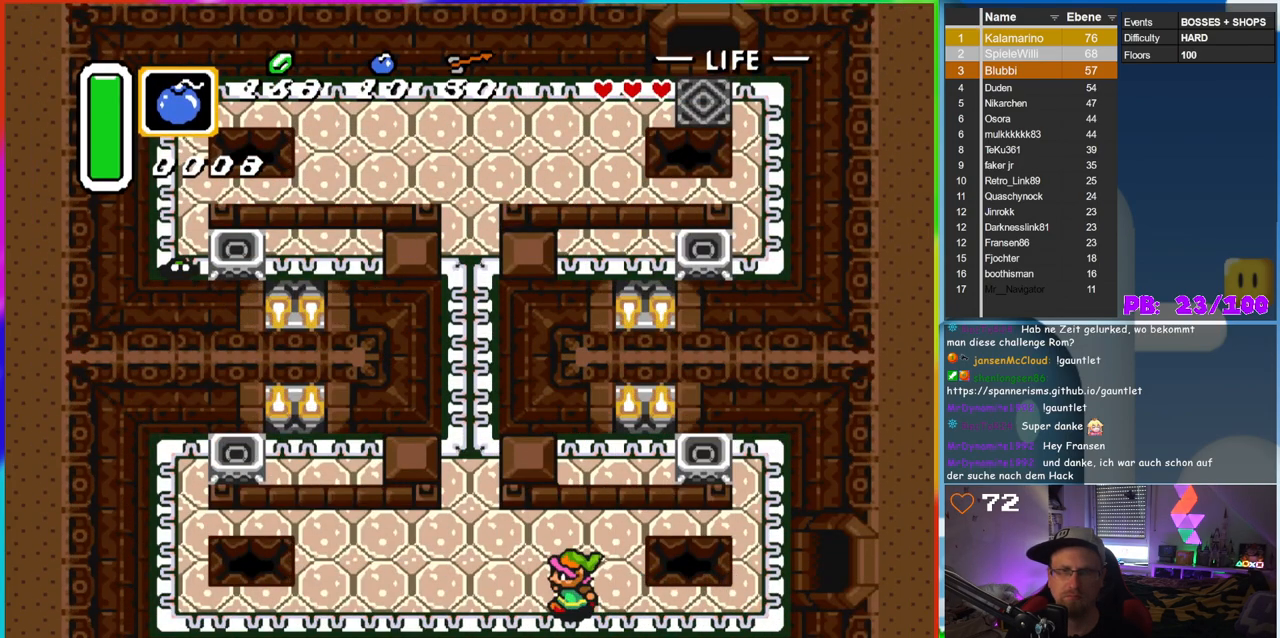
{"buttons": ["DPAD_UP"], "events": [[233, "DPAD_UP", "up"], [367, "DPAD_UP", "down"], [417, "DPAD_LEFT", "up"]]}
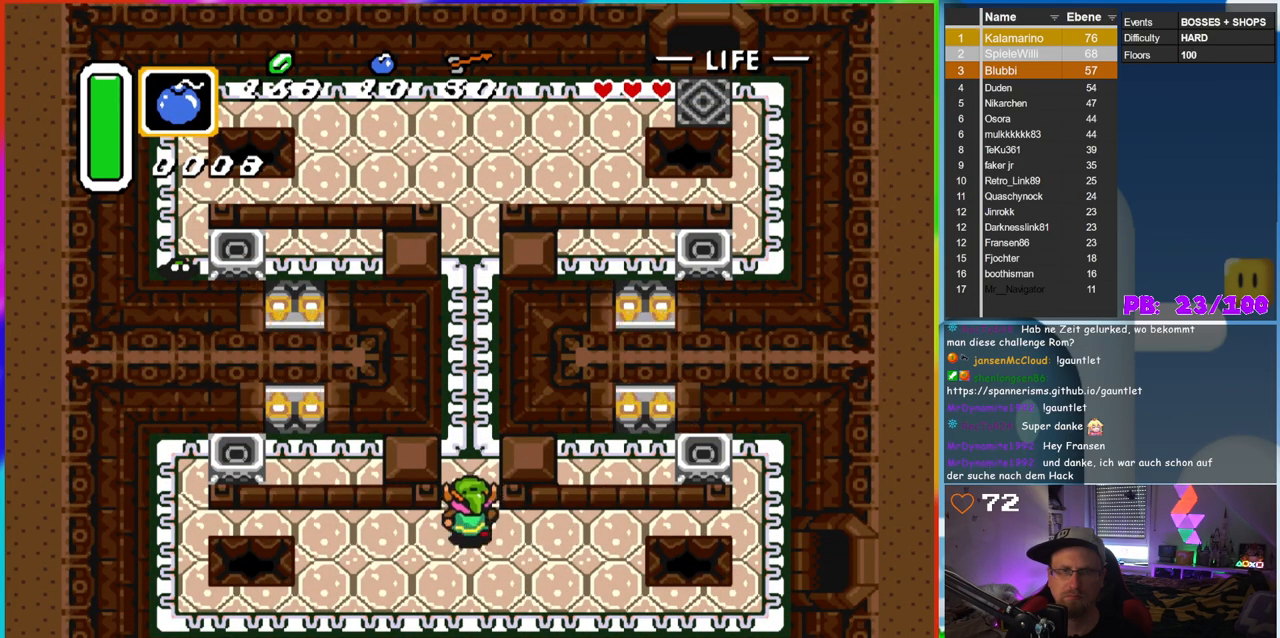
{"buttons": ["DPAD_UP"], "events": []}
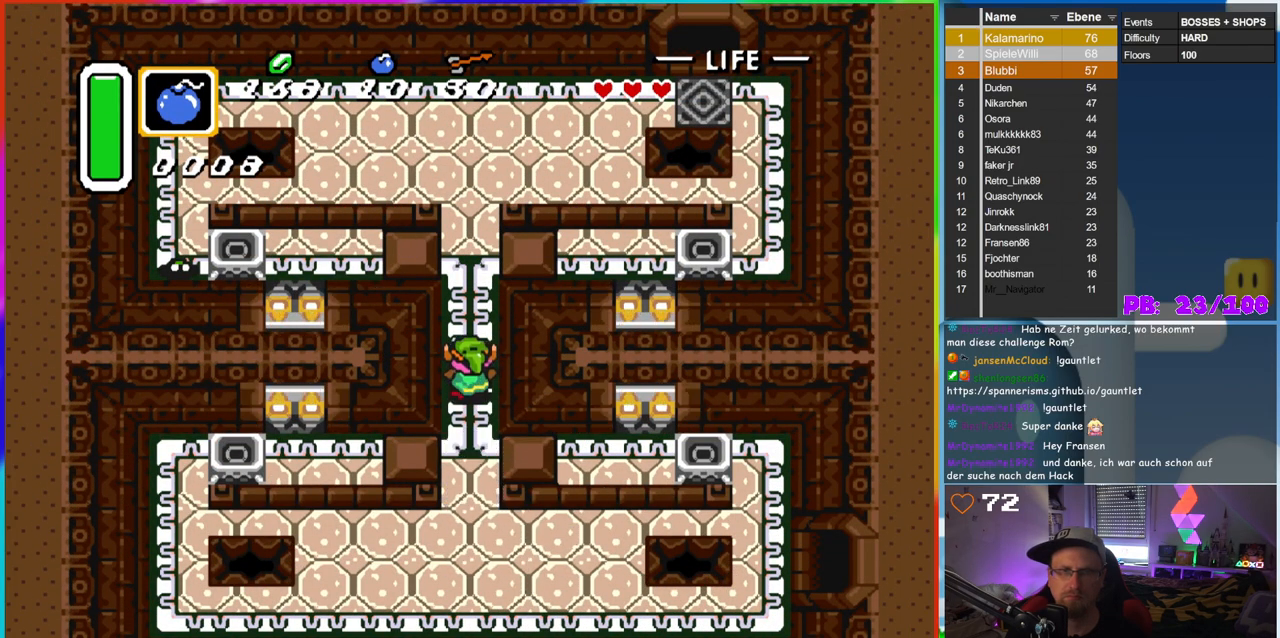
{"buttons": ["DPAD_UP"], "events": []}
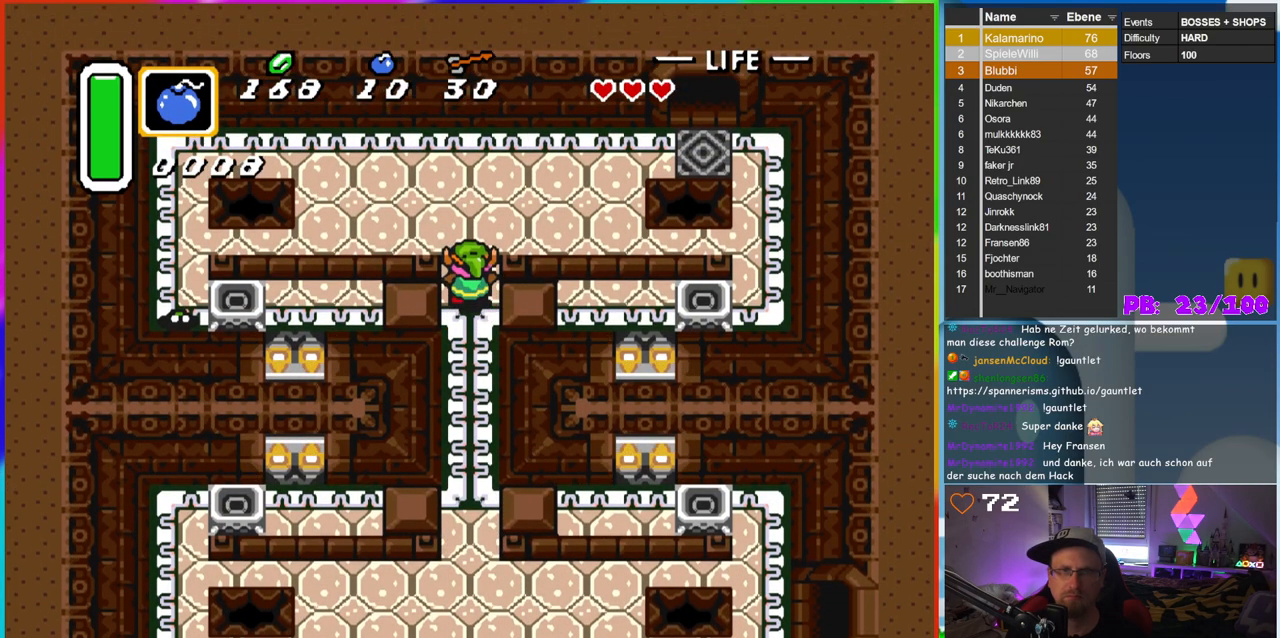
{"buttons": ["DPAD_DOWN", "DPAD_LEFT"], "events": [[167, "DPAD_LEFT", "down"], [233, "DPAD_UP", "up"], [500, "DPAD_DOWN", "down"]]}
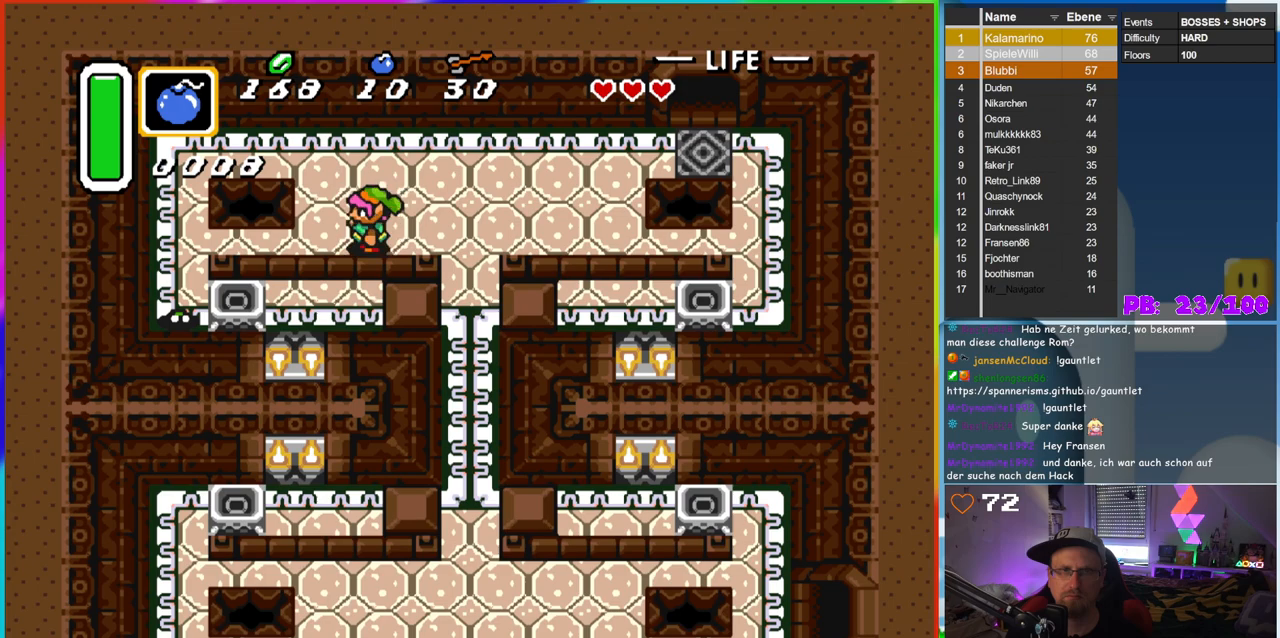
{"buttons": ["DPAD_DOWN", "DPAD_LEFT"], "events": []}
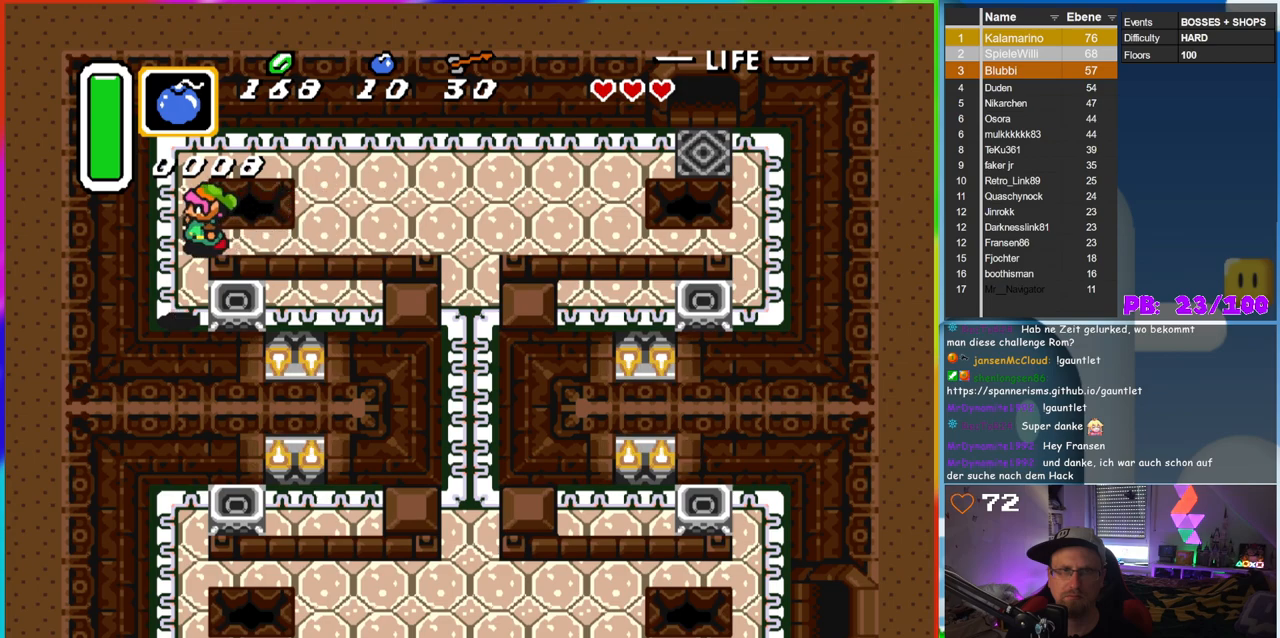
{"buttons": ["DPAD_DOWN", "DPAD_RIGHT"], "events": [[100, "DPAD_LEFT", "up"], [400, "DPAD_RIGHT", "down"]]}
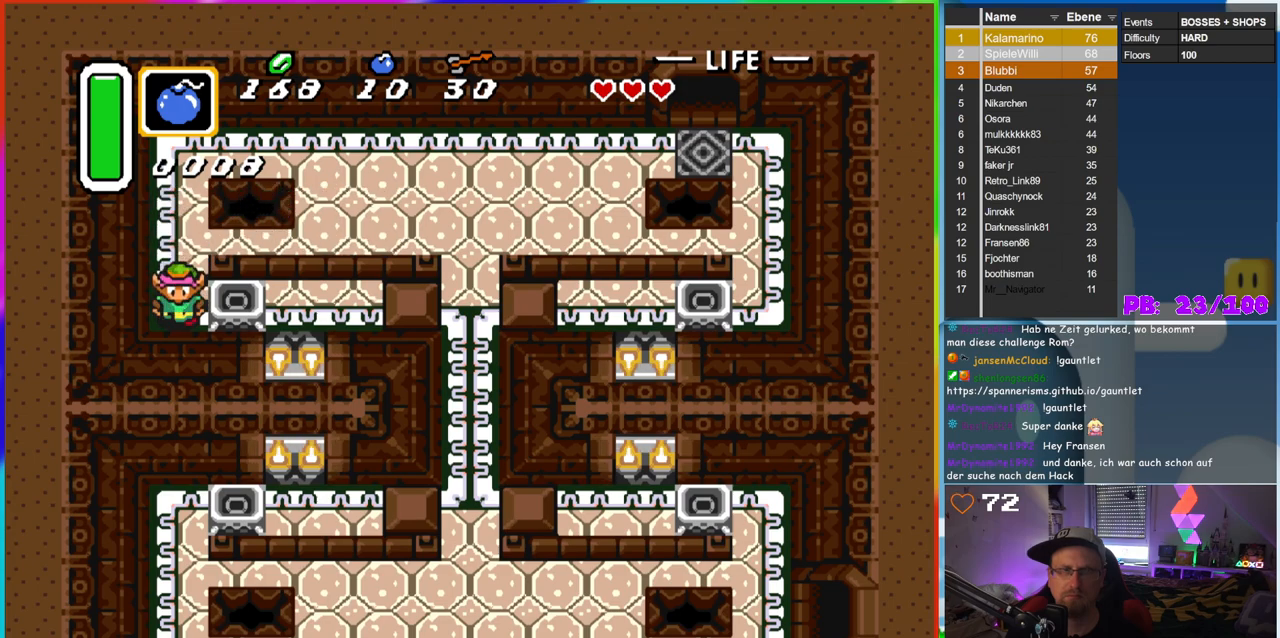
{"buttons": ["DPAD_UP"], "events": [[200, "DPAD_RIGHT", "up"], [233, "DPAD_LEFT", "down"], [250, "DPAD_DOWN", "up"], [283, "DPAD_LEFT", "up"], [283, "DPAD_UP", "down"]]}
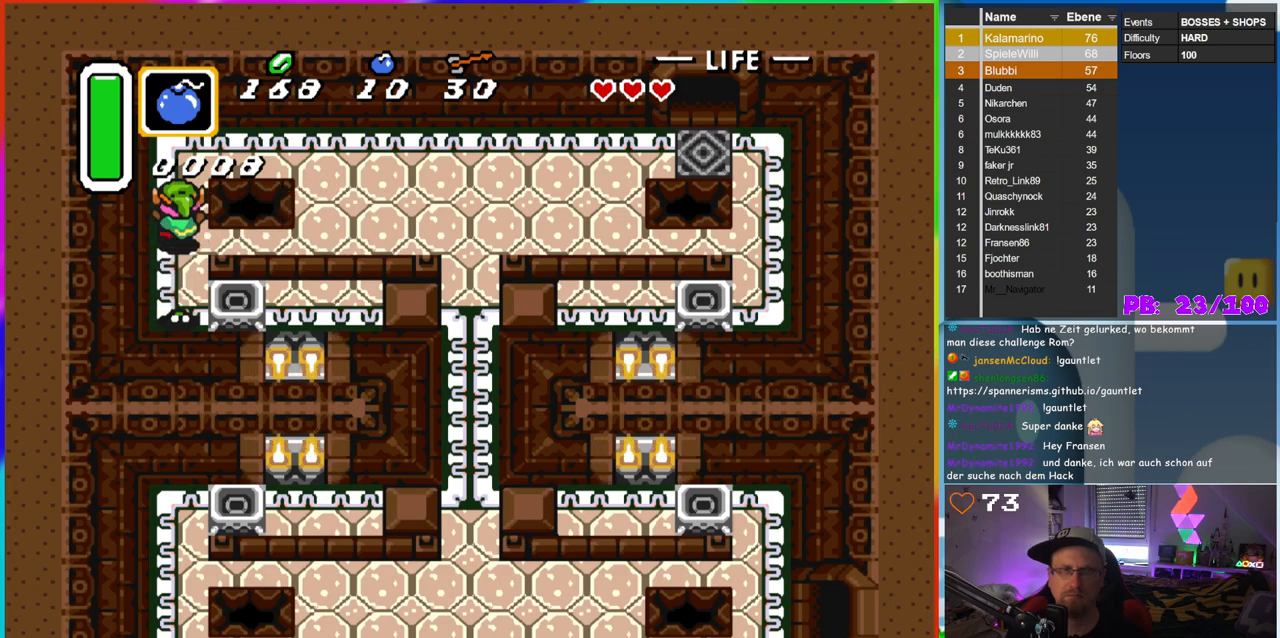
{"buttons": ["B", "DPAD_DOWN"], "events": [[283, "DPAD_UP", "up"], [300, "DPAD_DOWN", "down"], [467, "B", "down"]]}
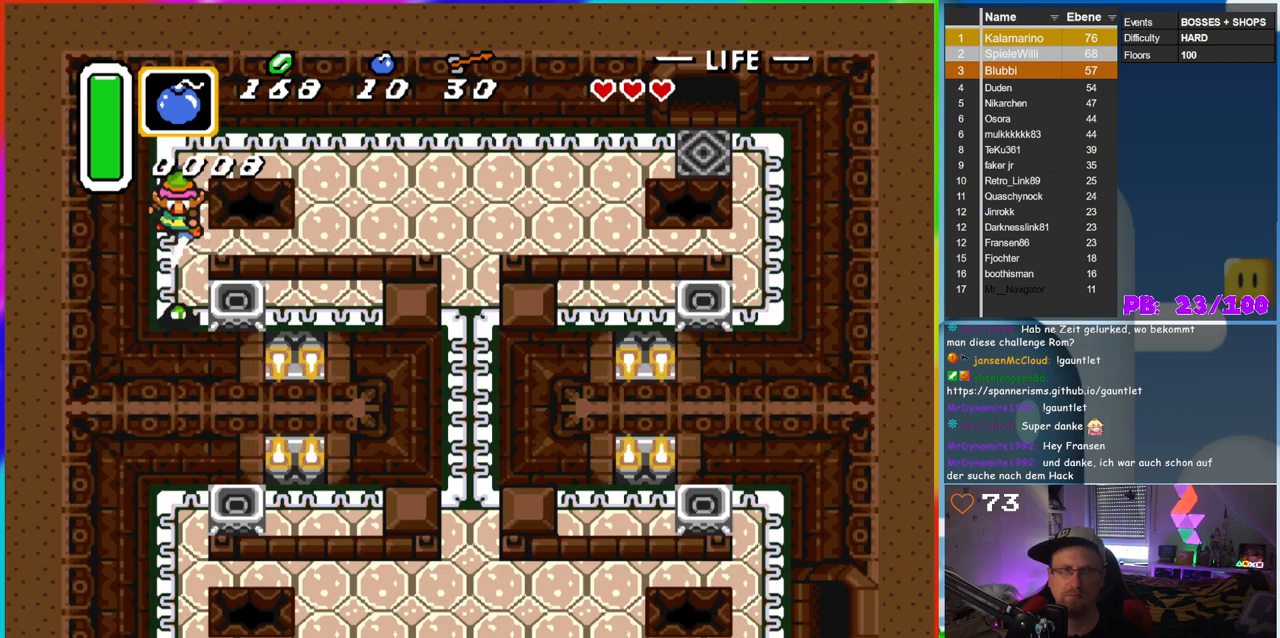
{"buttons": ["B"], "events": [[17, "DPAD_DOWN", "up"], [267, "DPAD_DOWN", "down"], [350, "DPAD_DOWN", "up"]]}
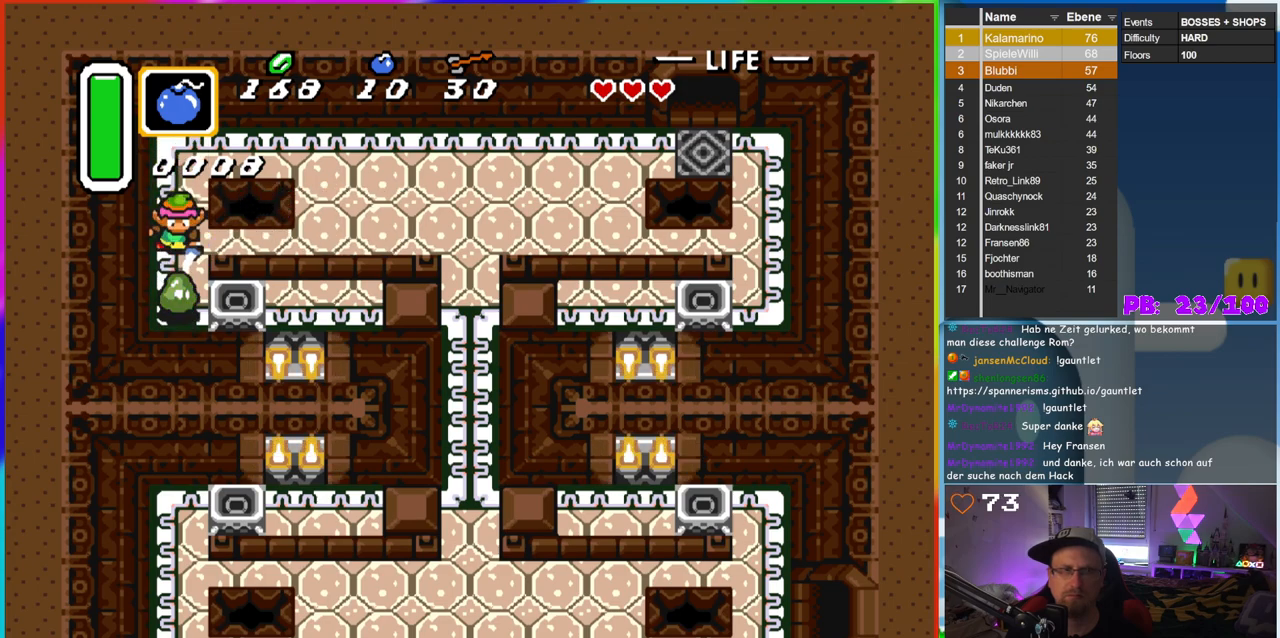
{"buttons": ["B"], "events": []}
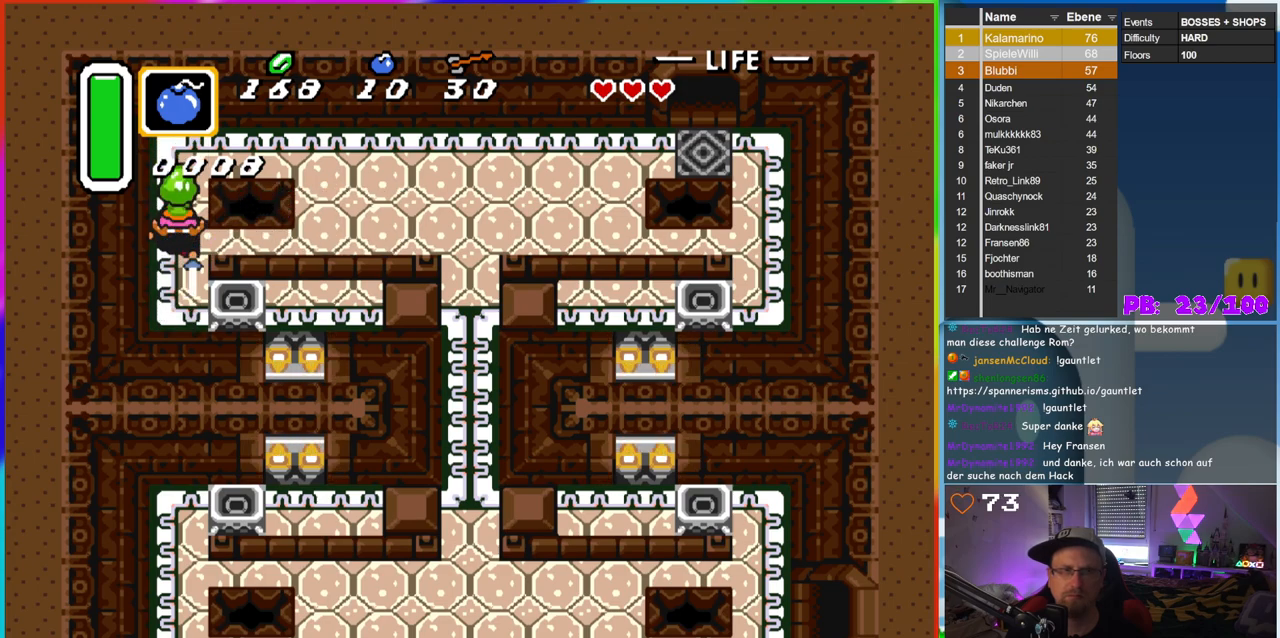
{"buttons": ["DPAD_UP"], "events": [[150, "B", "up"], [167, "DPAD_DOWN", "down"], [417, "DPAD_DOWN", "up"], [450, "DPAD_UP", "down"]]}
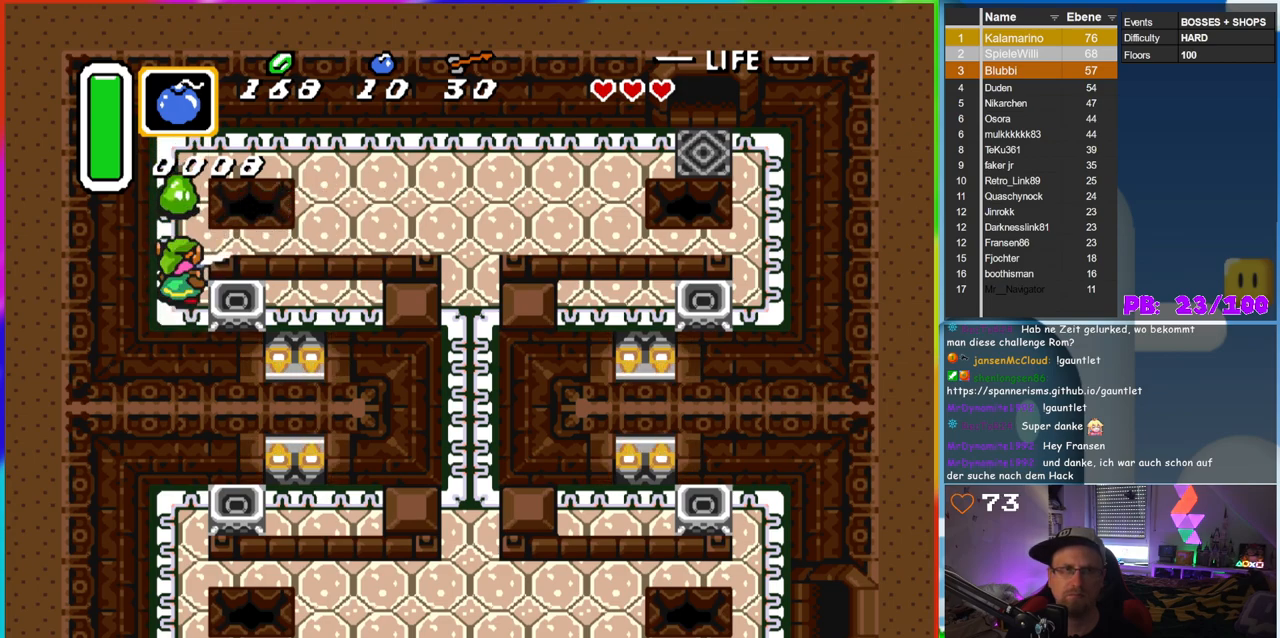
{"buttons": [], "events": [[17, "B", "down"], [117, "DPAD_UP", "up"], [250, "B", "up"]]}
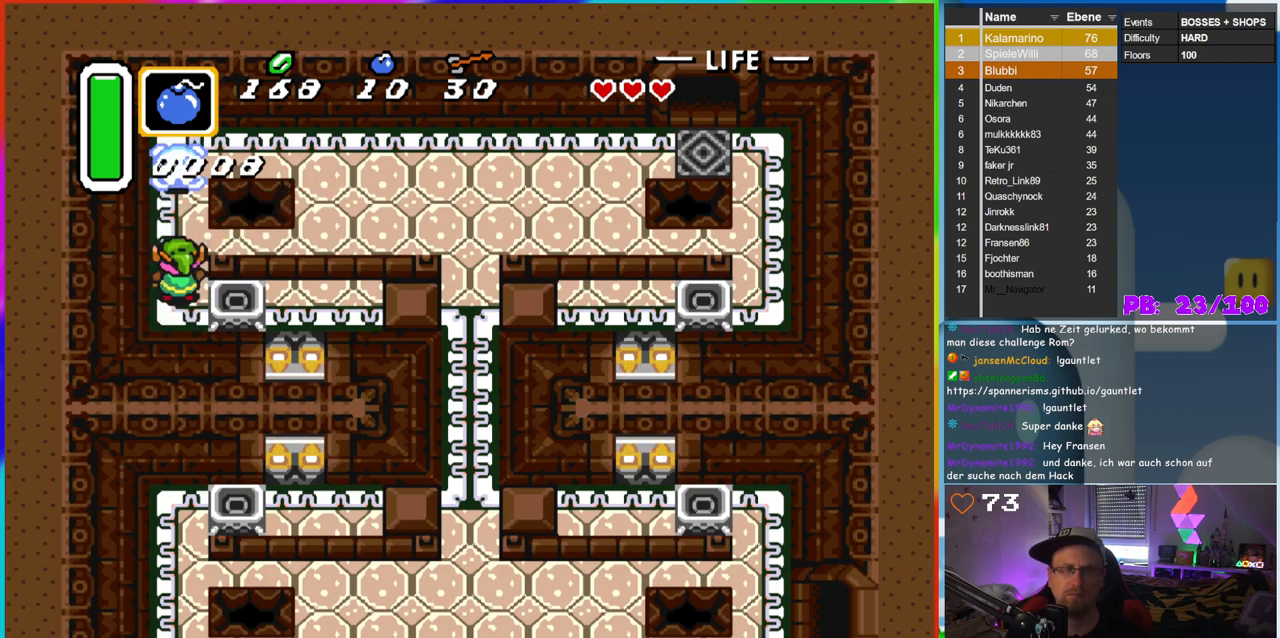
{"buttons": ["DPAD_UP"], "events": [[183, "DPAD_UP", "down"]]}
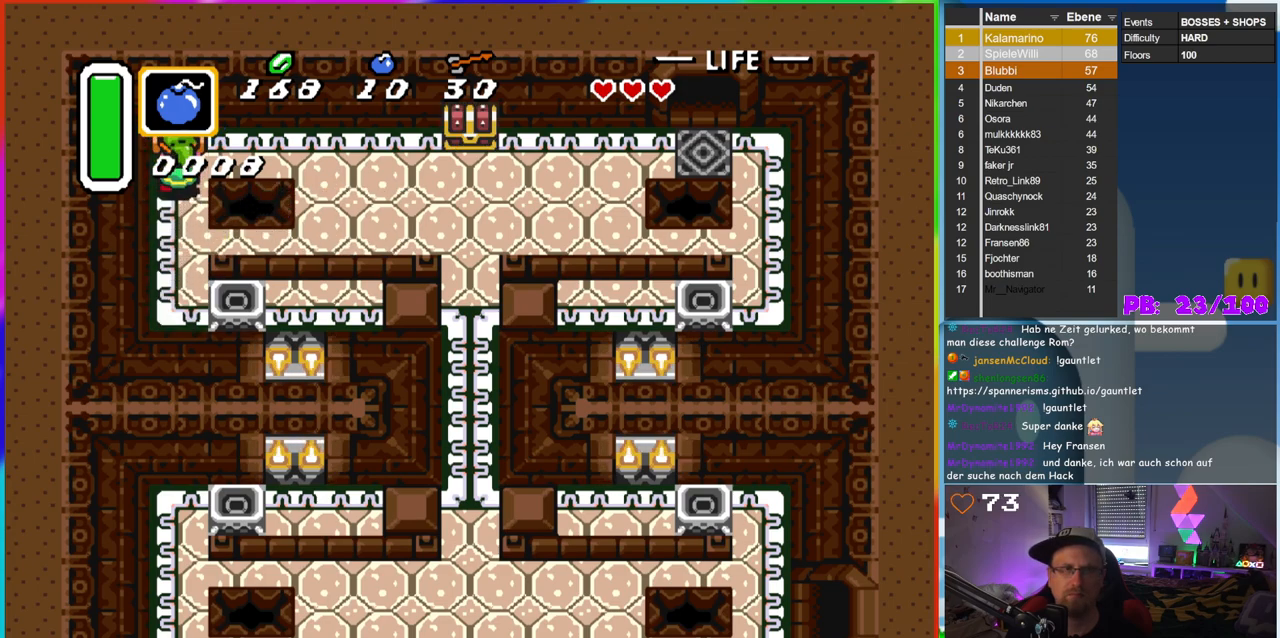
{"buttons": ["DPAD_RIGHT"], "events": [[167, "DPAD_UP", "up"], [183, "DPAD_RIGHT", "down"]]}
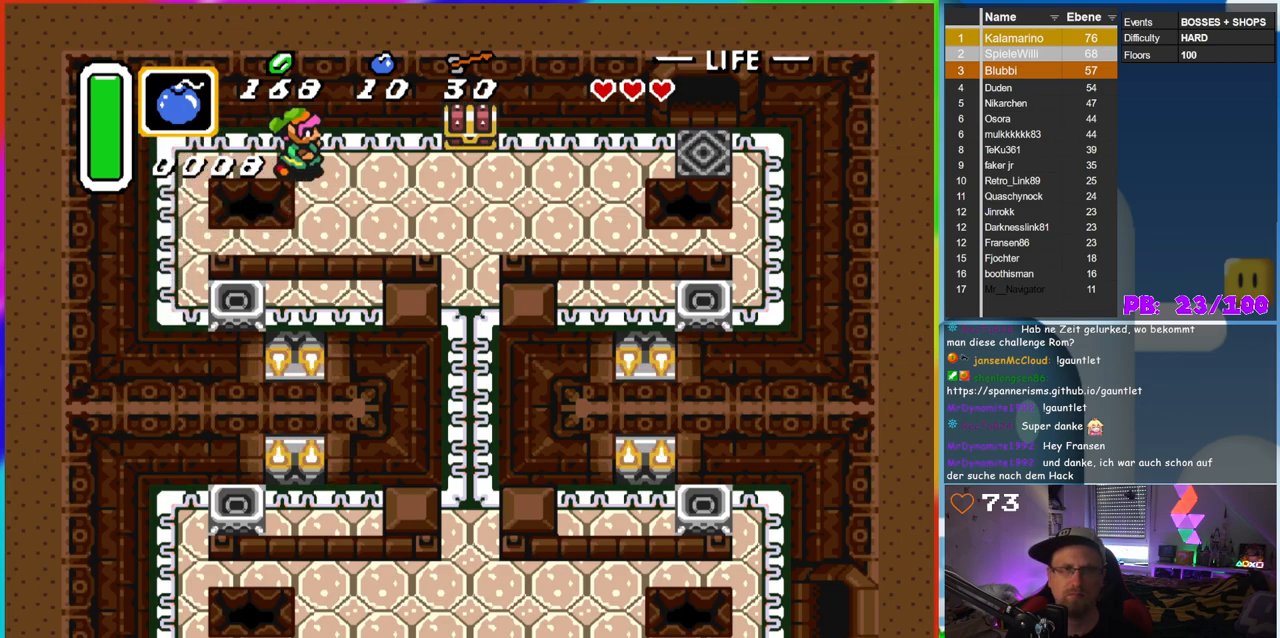
{"buttons": ["DPAD_RIGHT"], "events": [[183, "DPAD_DOWN", "down"], [383, "DPAD_DOWN", "up"]]}
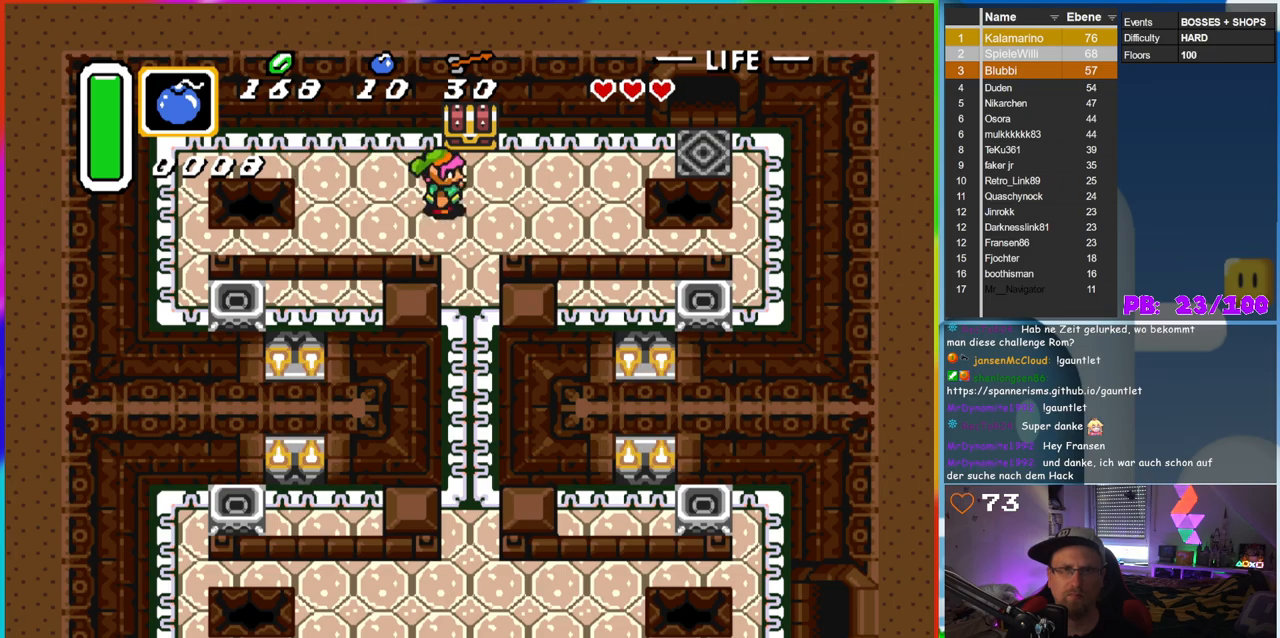
{"buttons": ["A"], "events": [[150, "DPAD_RIGHT", "up"], [150, "DPAD_UP", "down"], [217, "A", "down"], [400, "DPAD_UP", "up"]]}
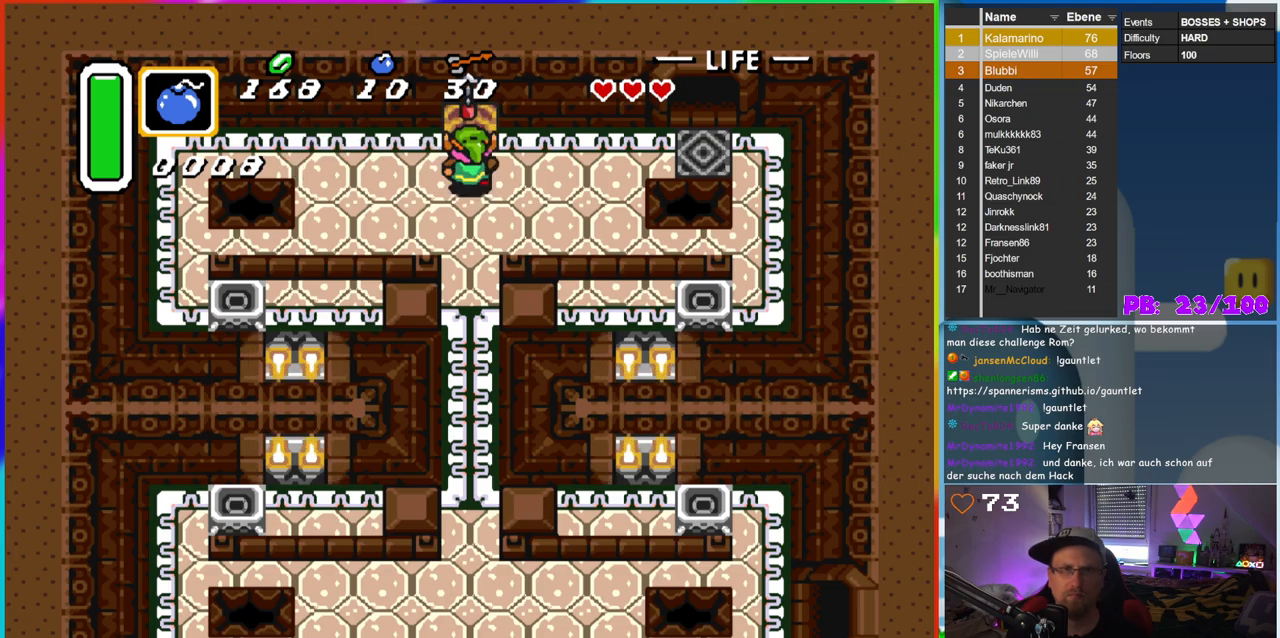
{"buttons": [], "events": [[117, "A", "up"]]}
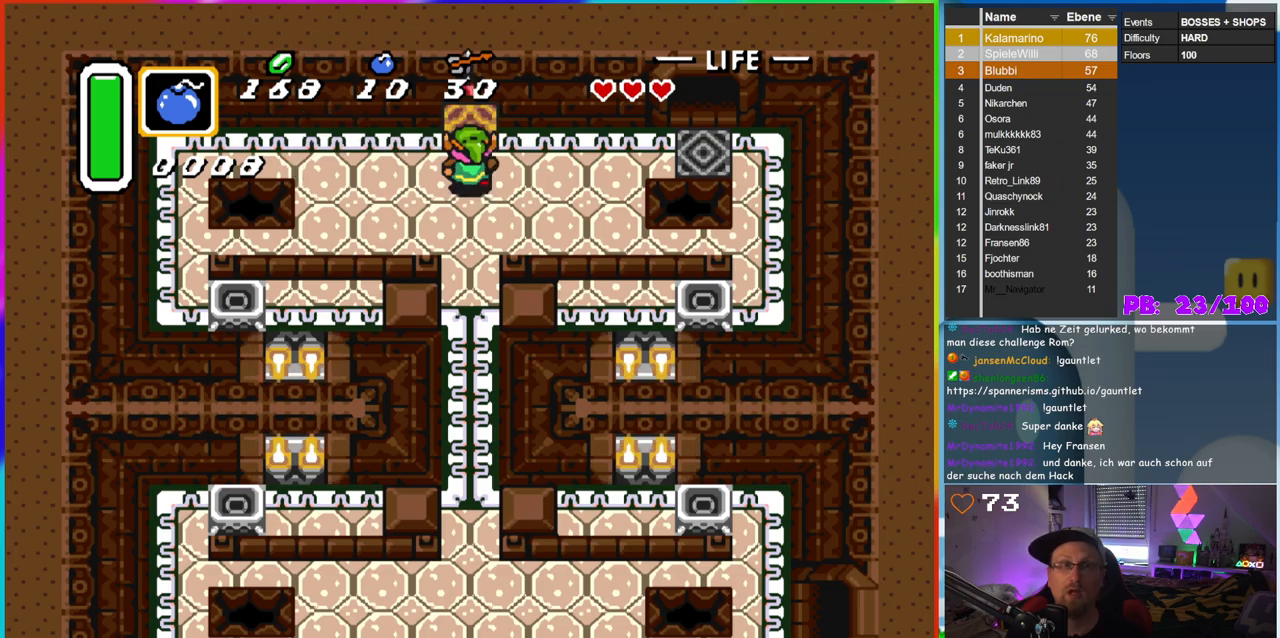
{"buttons": [], "events": []}
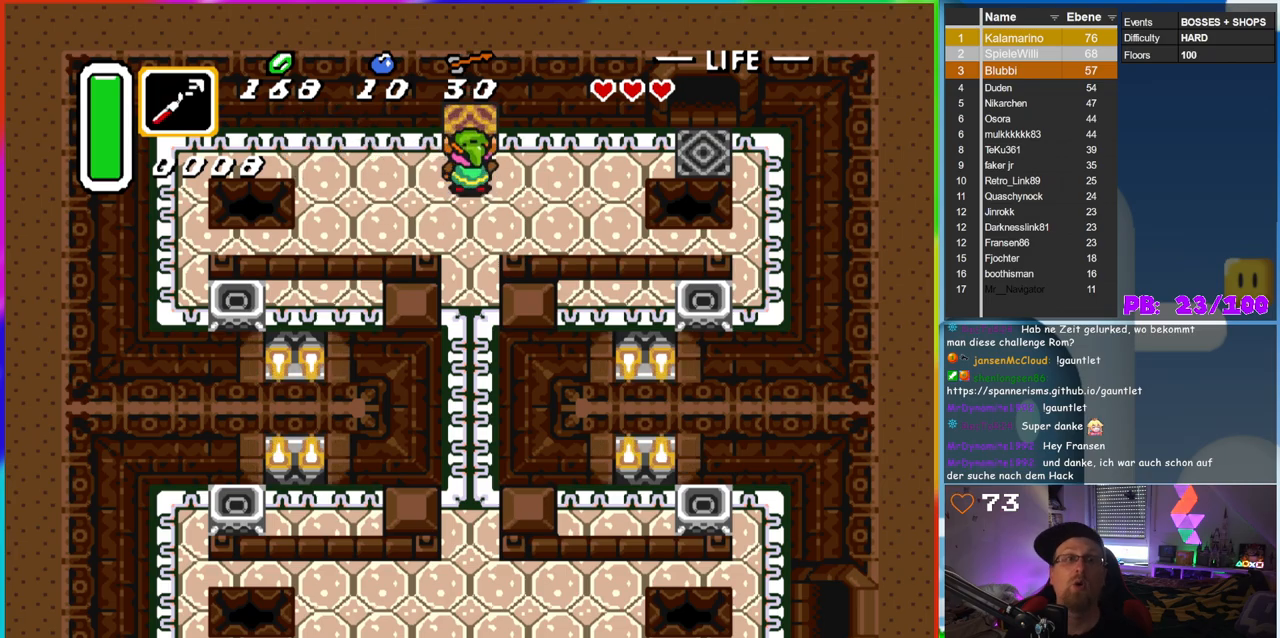
{"buttons": ["DPAD_UP"], "events": [[283, "DPAD_UP", "down"]]}
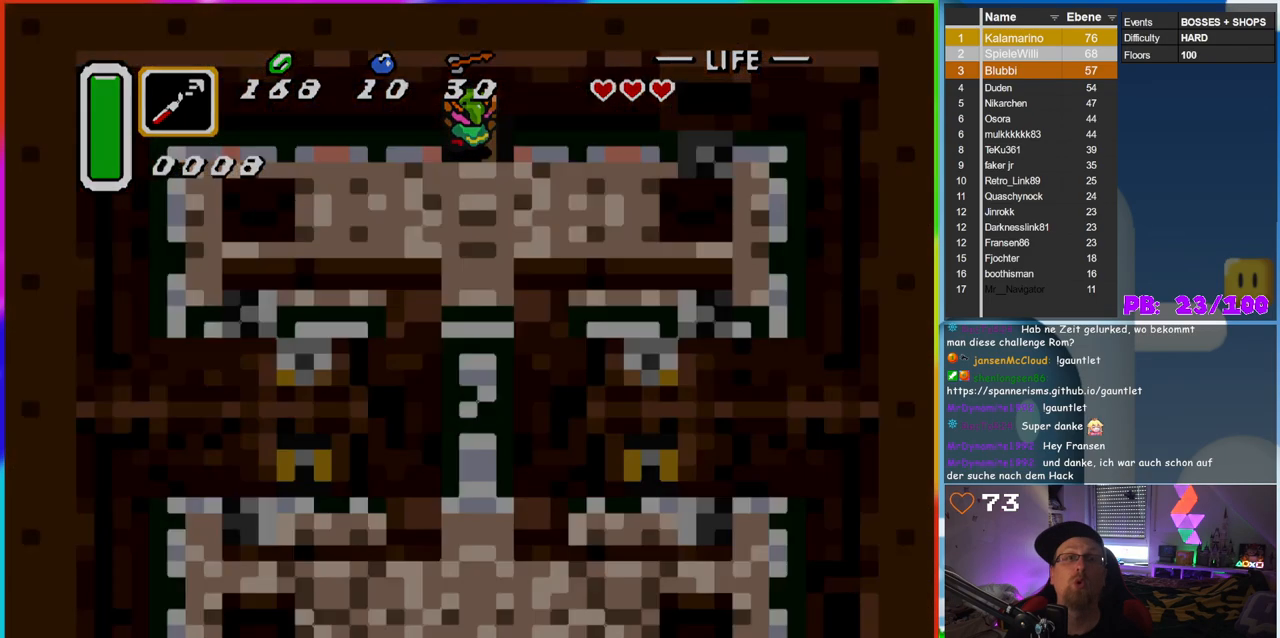
{"buttons": [], "events": [[50, "DPAD_UP", "up"]]}
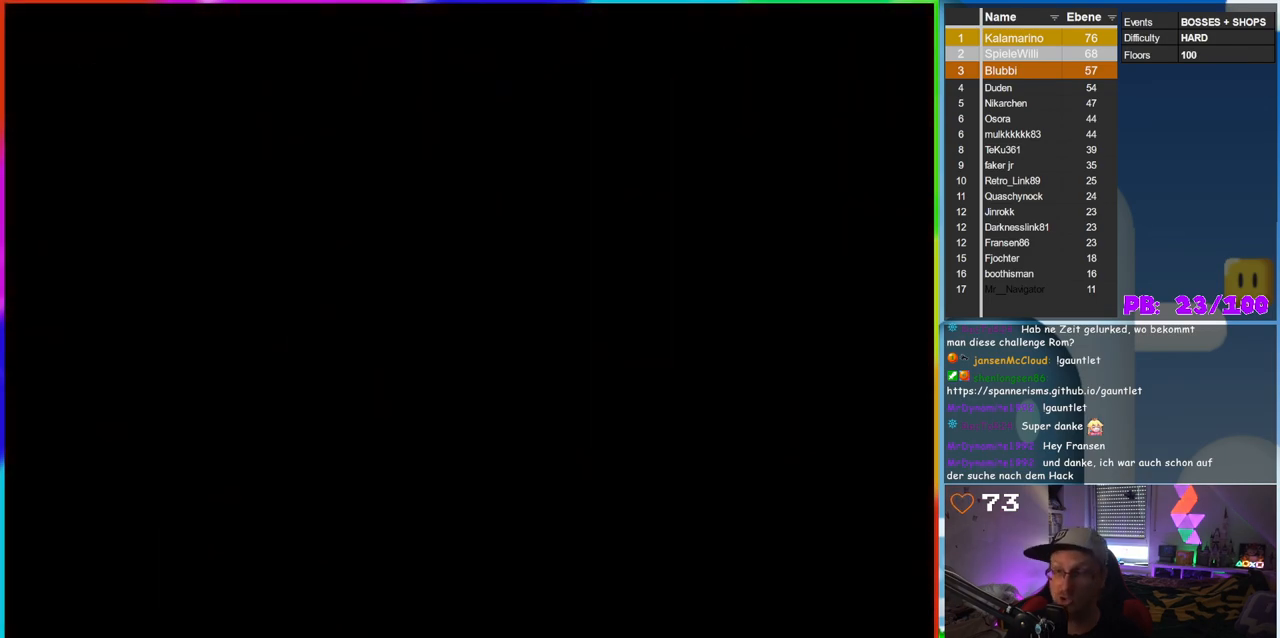
{"buttons": [], "events": []}